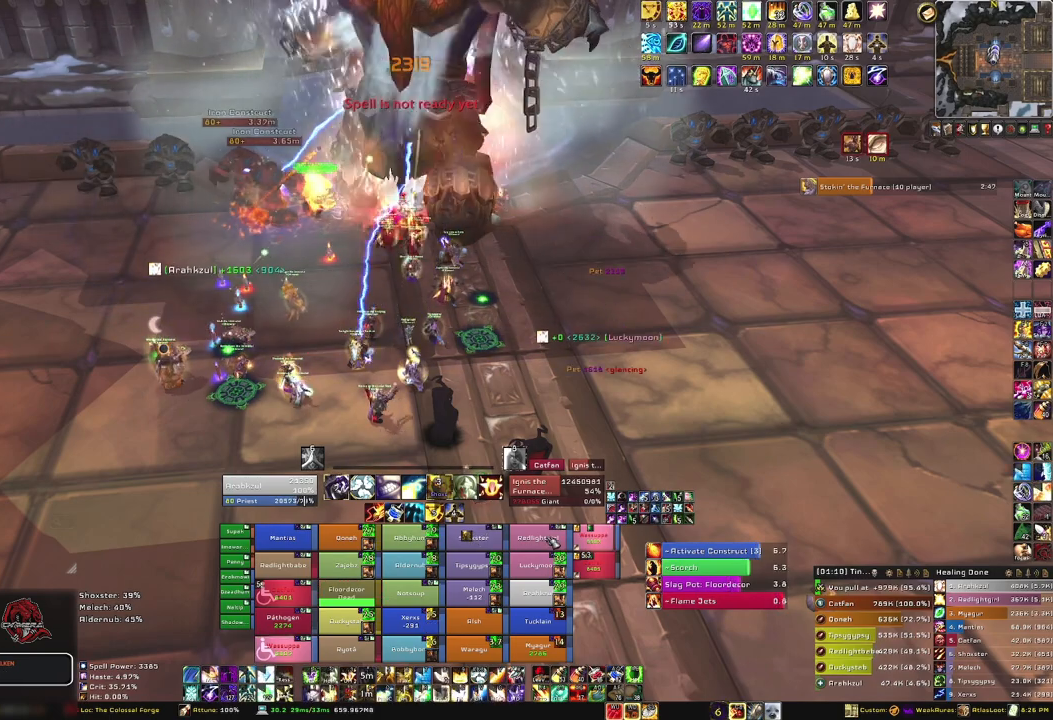
Gameplay with keyboard and mouse; each line is a JSON object with the keys and mouse buttons held at the frame after it. "events" lists presses ("down") and releases ("up") of "1", "2", "3", "4", "5", "a", "alt", "b", "c", "ctrl", "d", "e", "f", "g", "q", "r", "s", "shift", "space", "t", "tab", "tilde", "v", "w", "x", "z", "mouse_left", "mouse_wheel", "mouse_right", "mouse_mb4" and "mouse_mb5" between this image and that frame as [ms after this image, input, new state], when the widget could be followed in between. "mouse_left", "mouse_wheel", "mouse_right", "mouse_mb4", "mouse_mb5" = the "left", "wheel", "right", "mb4", "mb5" buttons of the "mouse" list. No other keys are recorded. "wheel" means that the mouse wheel is clicked or scrolled. Mouse movement is not recorded.
{"keys": [], "mouse": [], "events": [[133, "f", "up"], [234, "f", "down"], [367, "f", "up"]]}
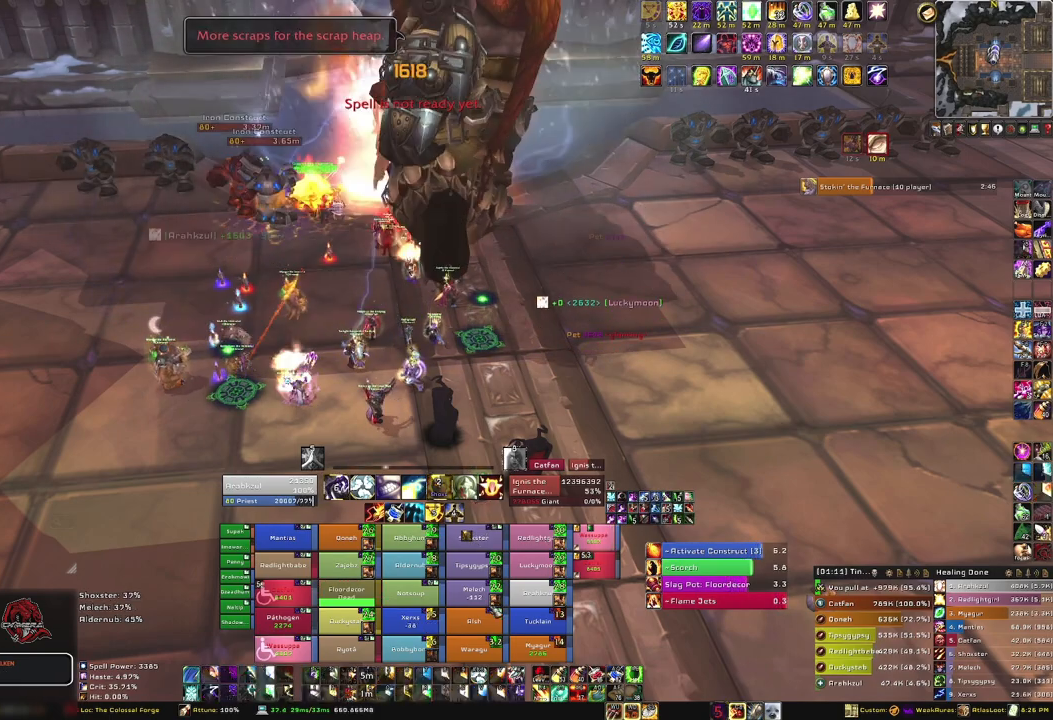
{"keys": ["f"], "mouse": [], "events": [[368, "f", "down"]]}
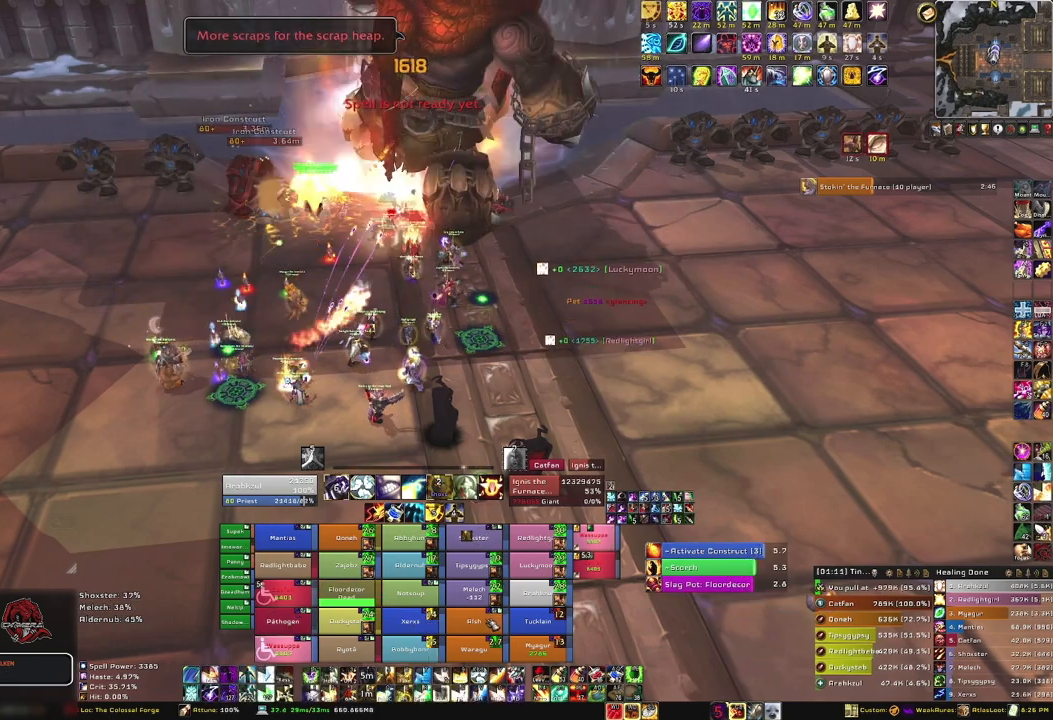
{"keys": [], "mouse": [], "events": [[33, "f", "up"], [133, "f", "down"], [267, "f", "up"], [334, "f", "down"], [467, "f", "up"]]}
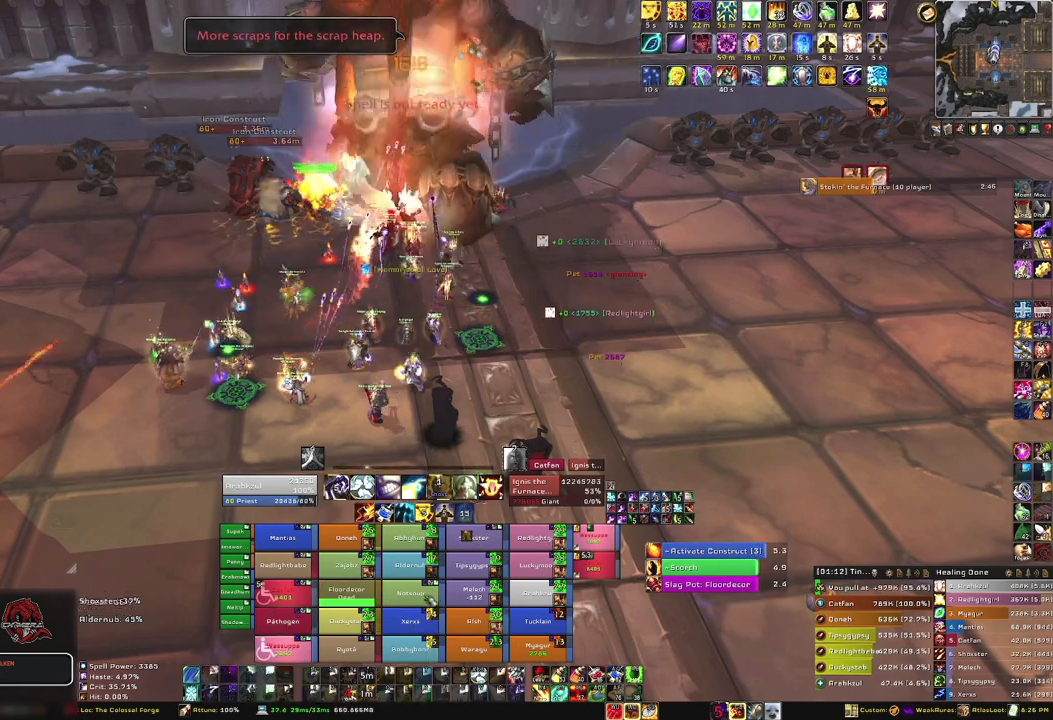
{"keys": ["f"], "mouse": [], "events": [[434, "f", "down"]]}
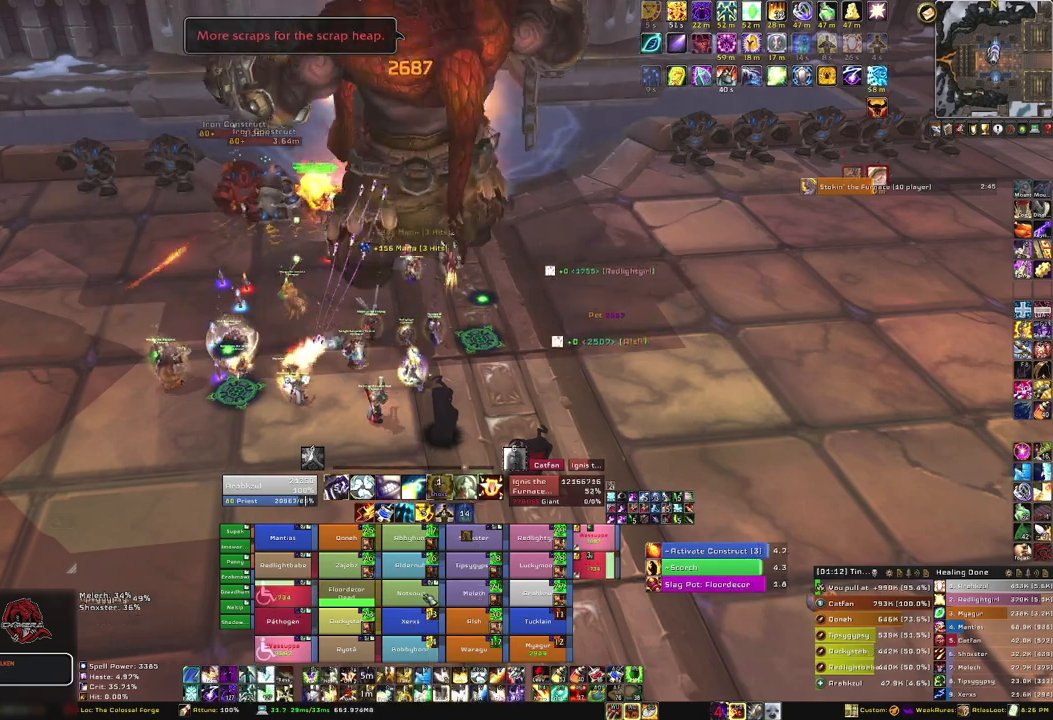
{"keys": [], "mouse": [], "events": [[67, "f", "up"], [133, "f", "down"], [267, "f", "up"], [367, "f", "down"], [467, "f", "up"]]}
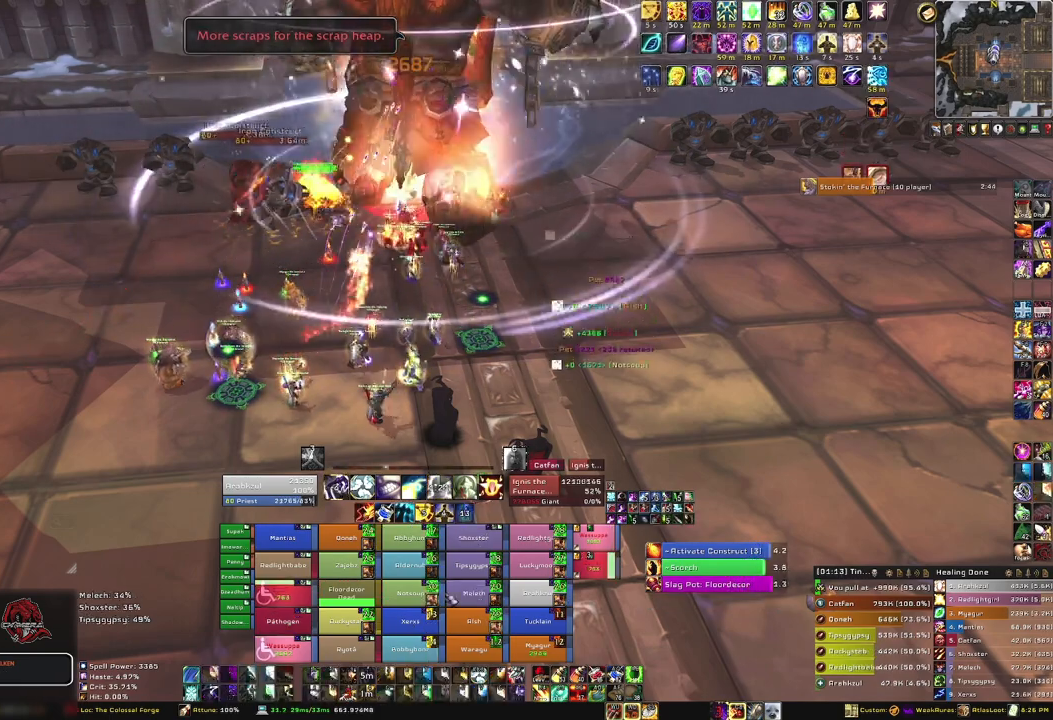
{"keys": [], "mouse": [], "events": []}
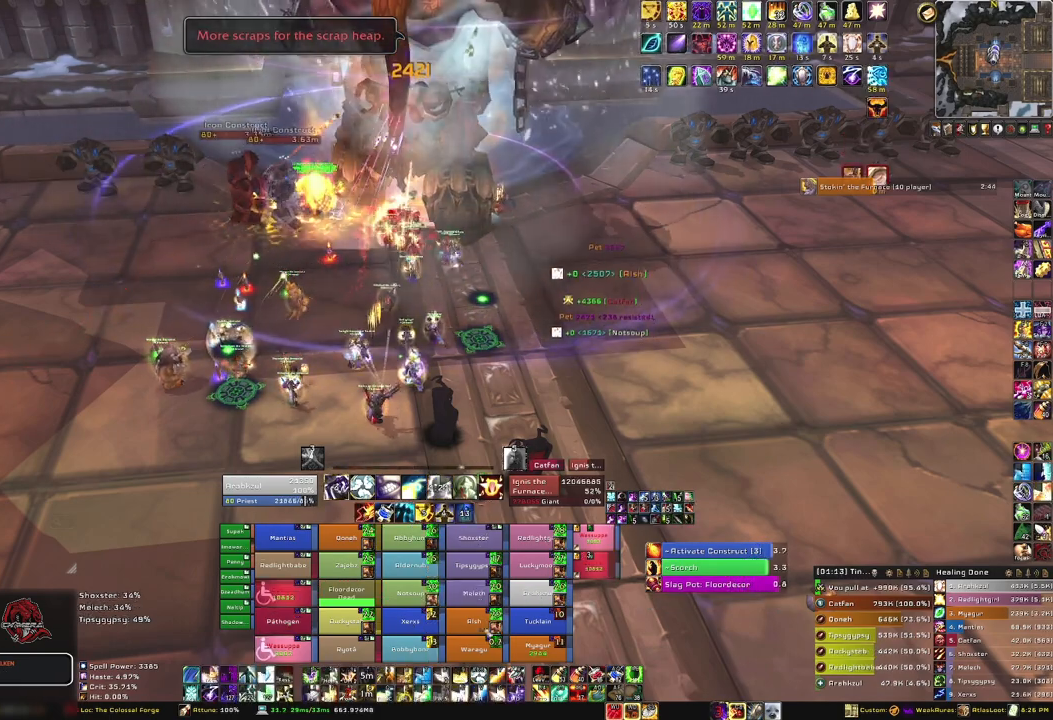
{"keys": [], "mouse": [], "events": []}
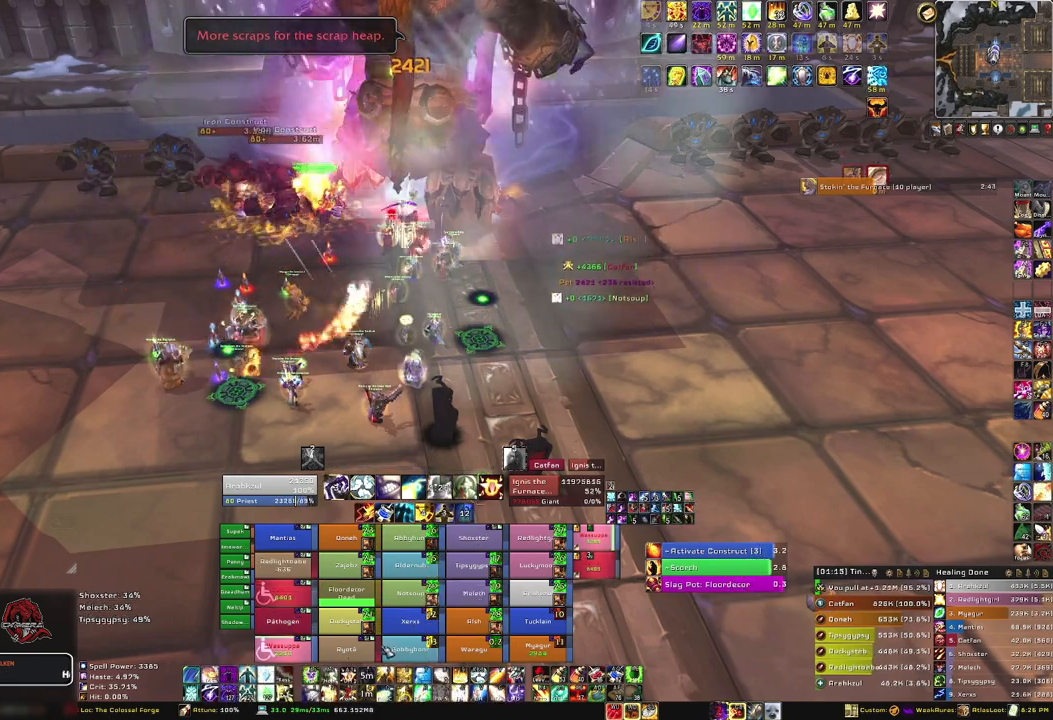
{"keys": [], "mouse": [], "events": [[267, "f", "down"], [368, "f", "up"]]}
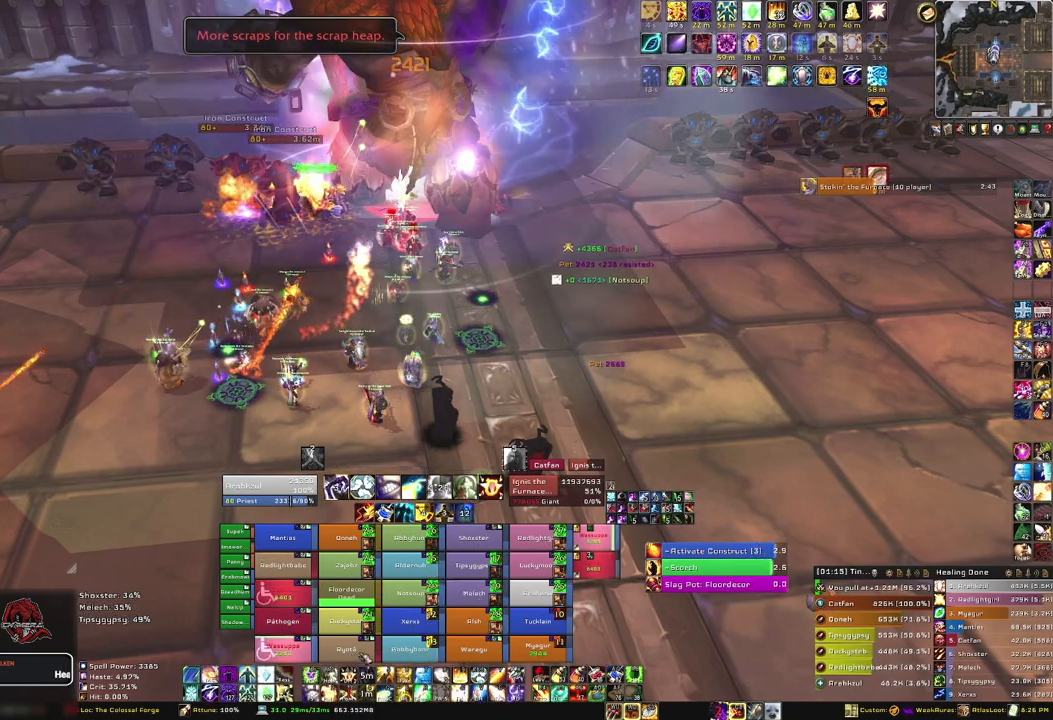
{"keys": [], "mouse": [], "events": []}
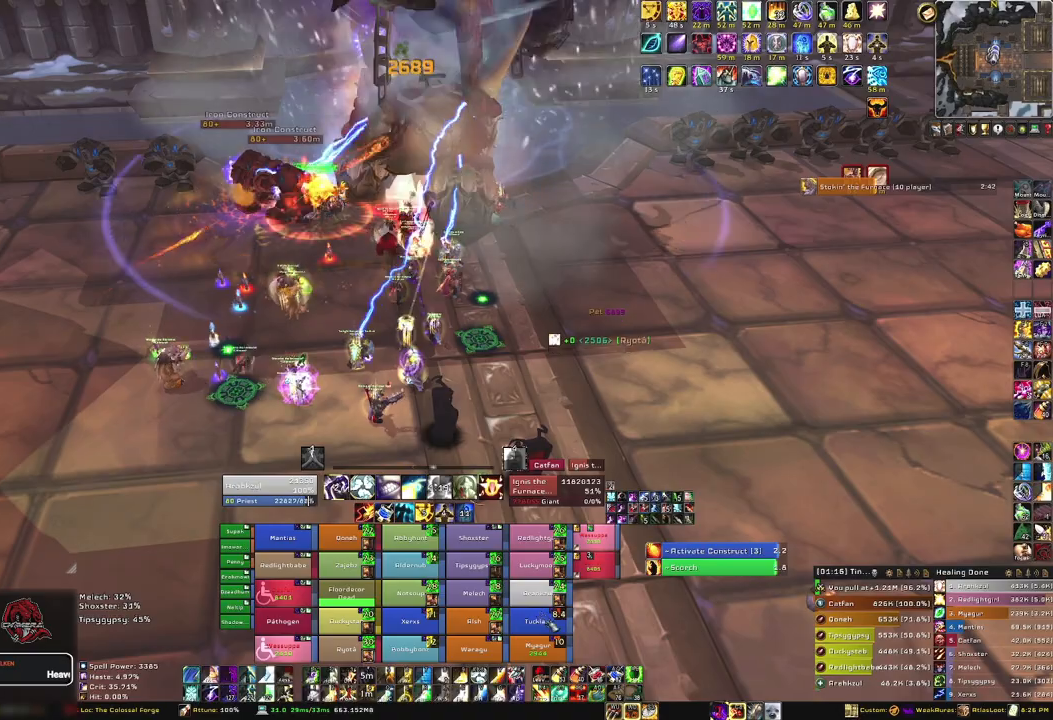
{"keys": [], "mouse": [], "events": []}
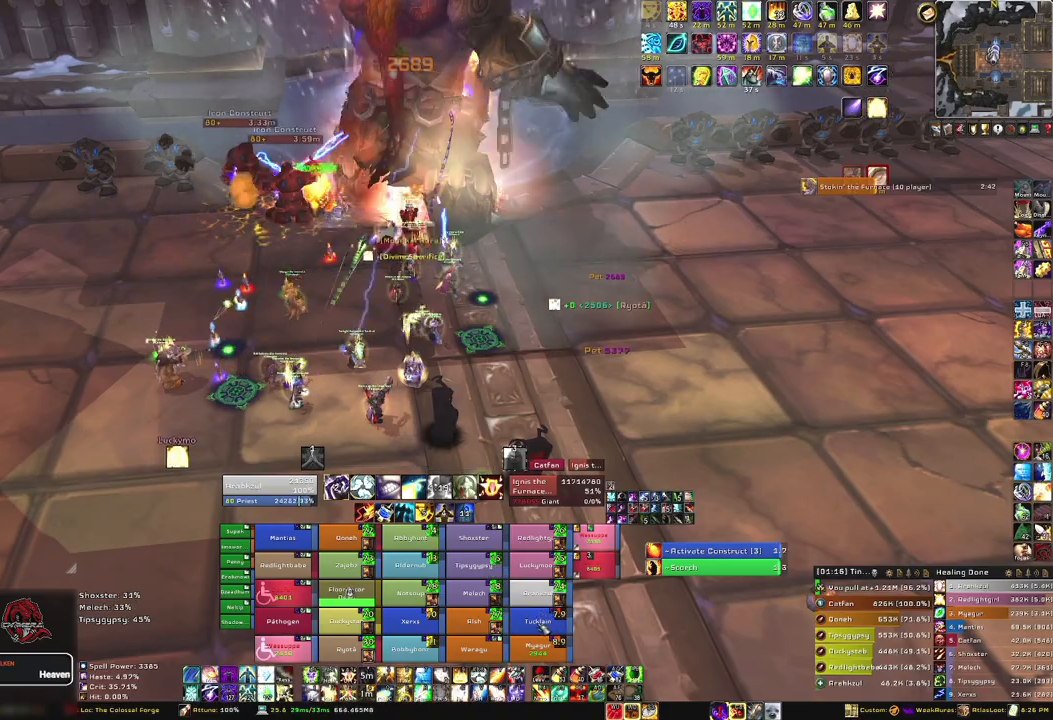
{"keys": [], "mouse": [], "events": [[33, "f", "down"], [200, "f", "up"]]}
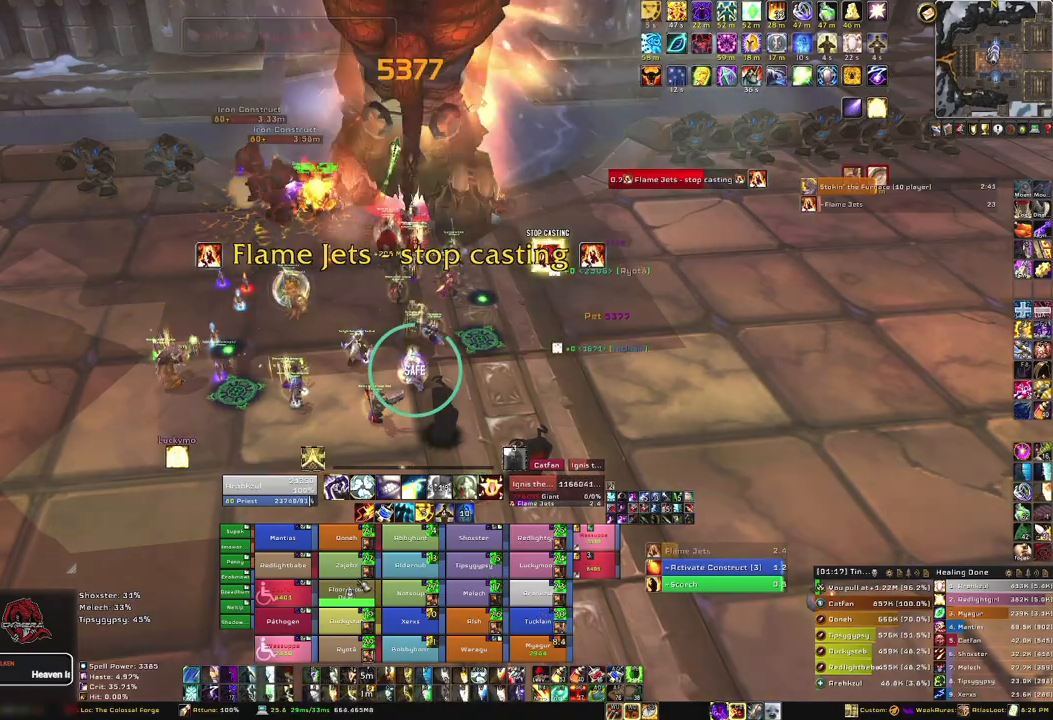
{"keys": [], "mouse": [], "events": []}
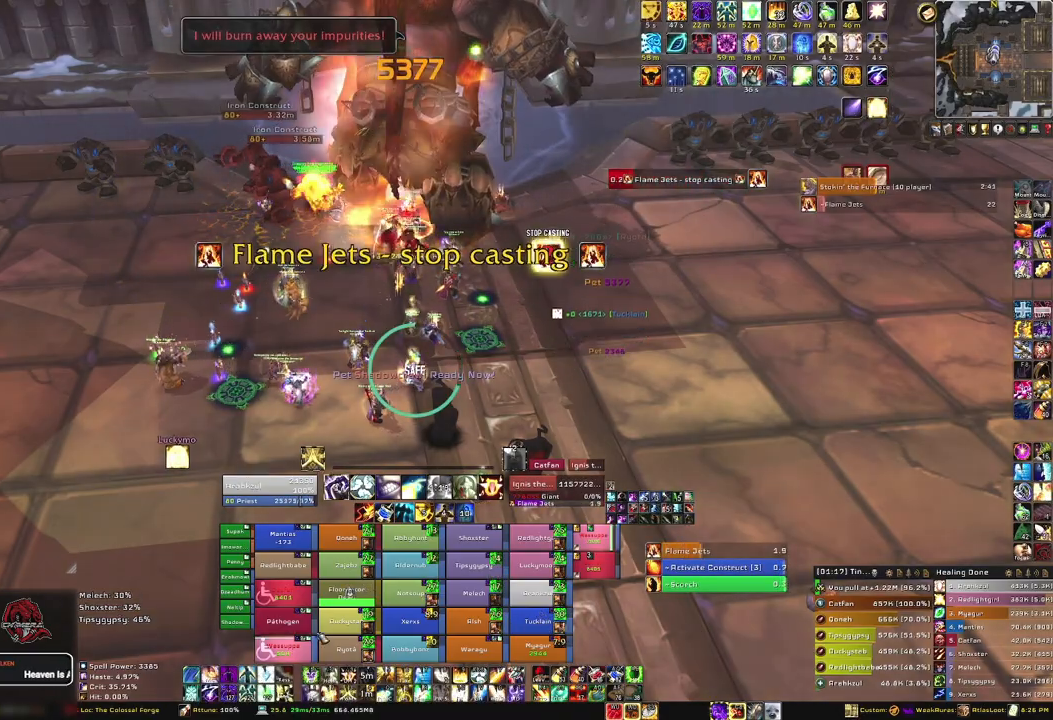
{"keys": [], "mouse": [], "events": []}
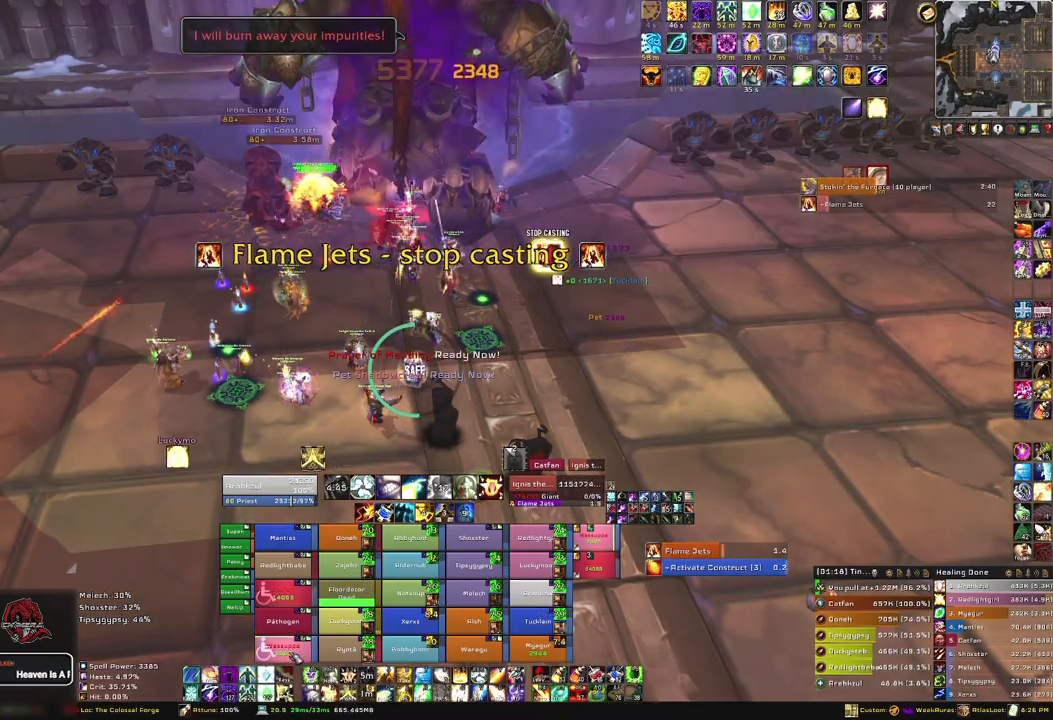
{"keys": [], "mouse": [], "events": [[101, "f", "down"], [267, "f", "up"]]}
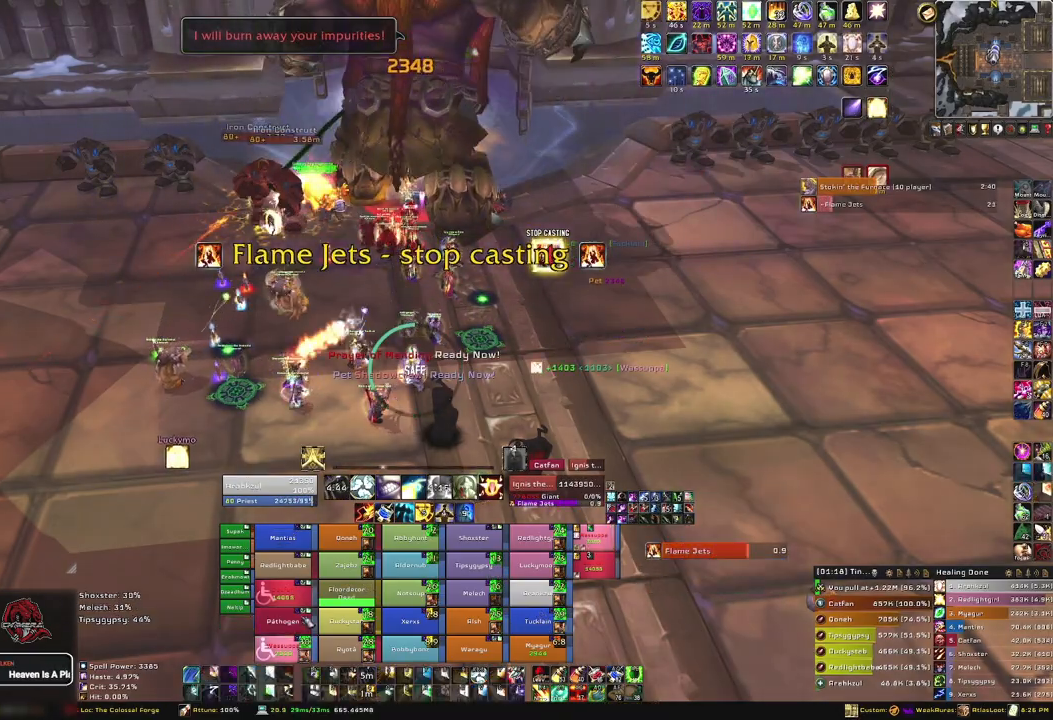
{"keys": ["f"], "mouse": [], "events": [[167, "f", "down"], [334, "f", "up"], [400, "f", "down"]]}
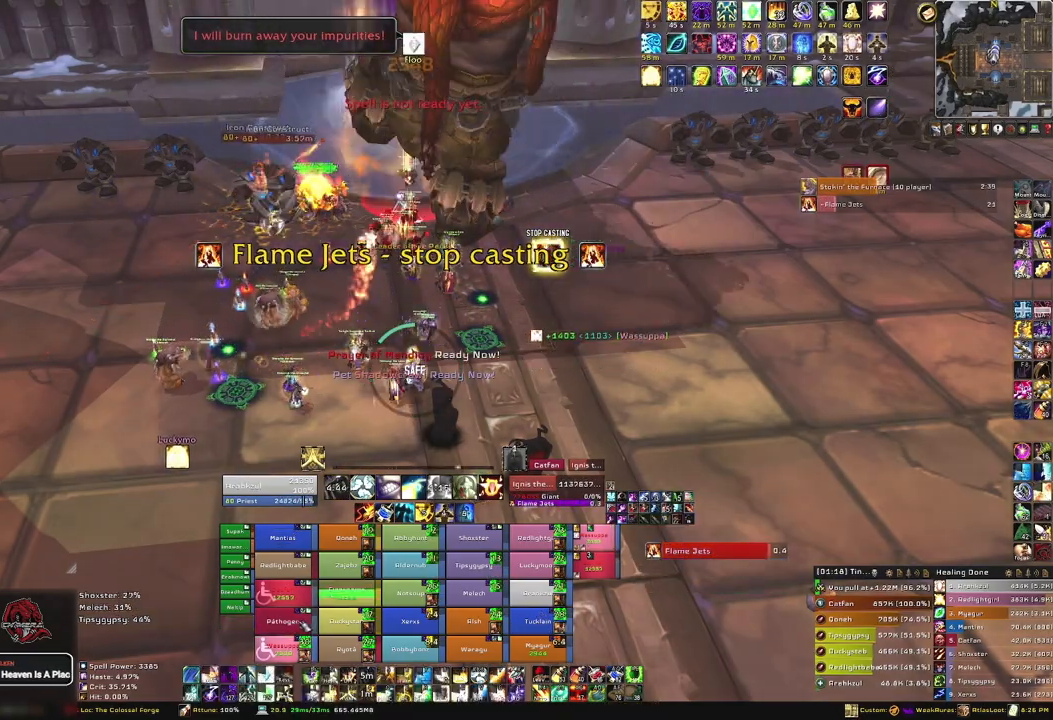
{"keys": [], "mouse": [], "events": [[67, "f", "up"], [101, "f", "down"], [234, "f", "up"], [334, "f", "down"], [468, "f", "up"]]}
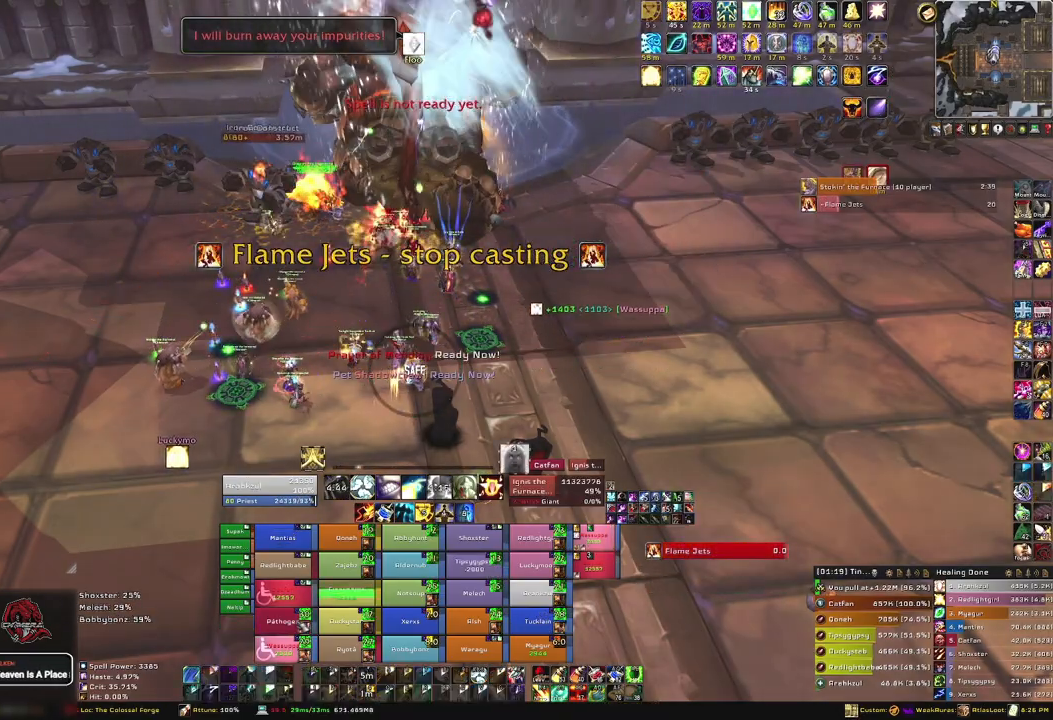
{"keys": [], "mouse": [], "events": []}
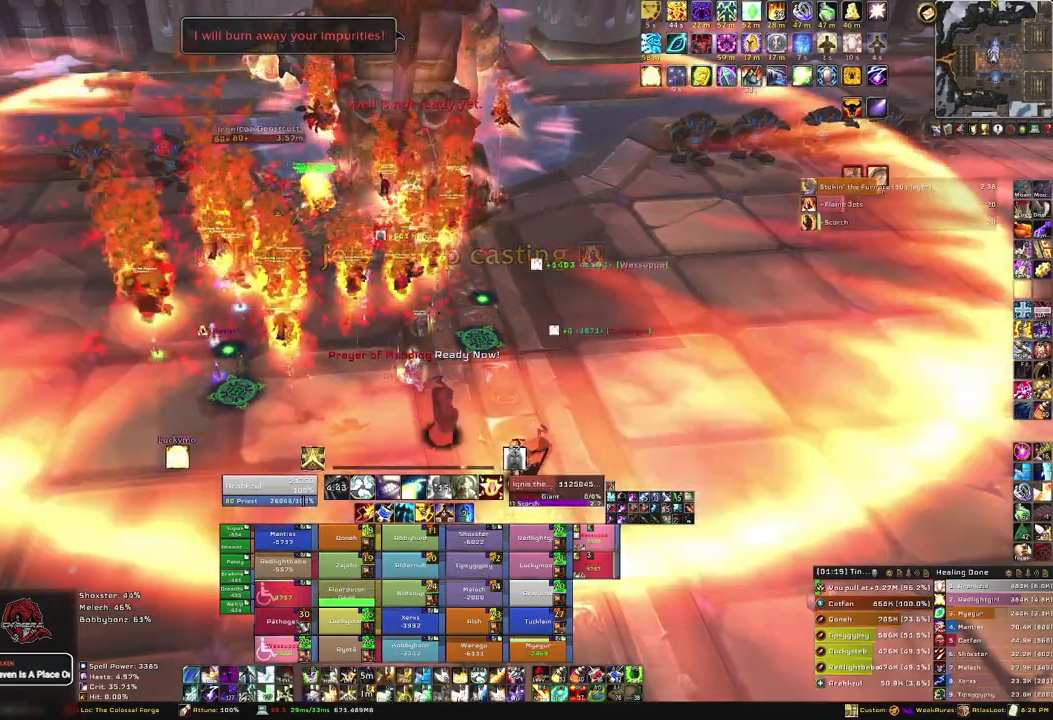
{"keys": [], "mouse": [], "events": []}
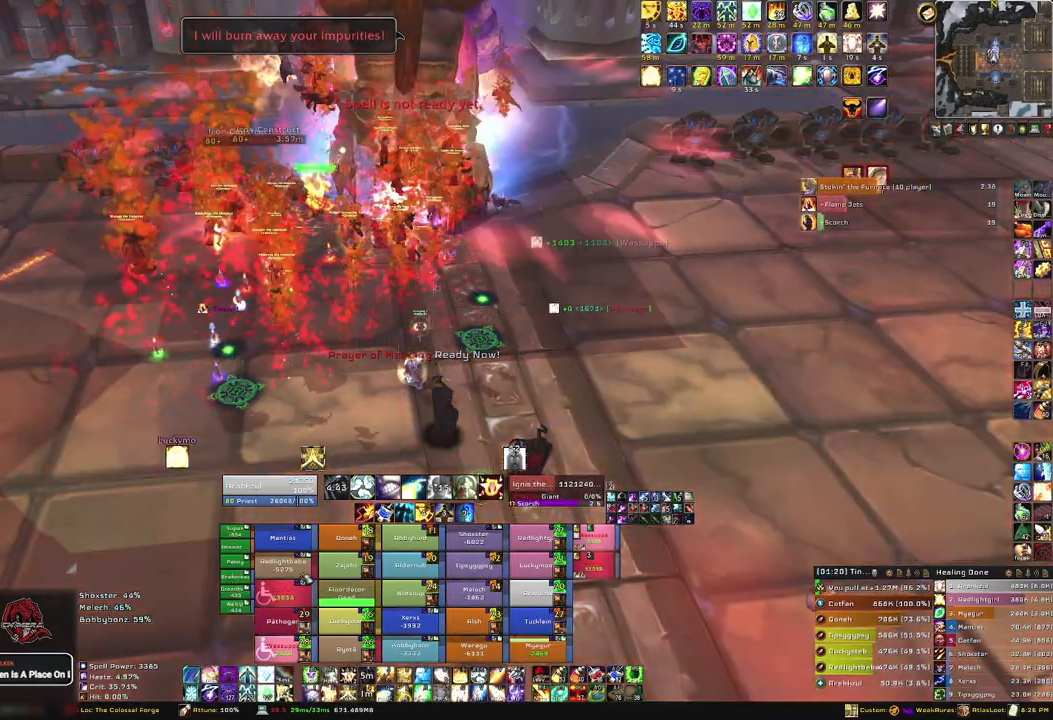
{"keys": [], "mouse": [], "events": [[67, "f", "down"], [234, "f", "up"], [267, "f", "down"], [400, "f", "up"]]}
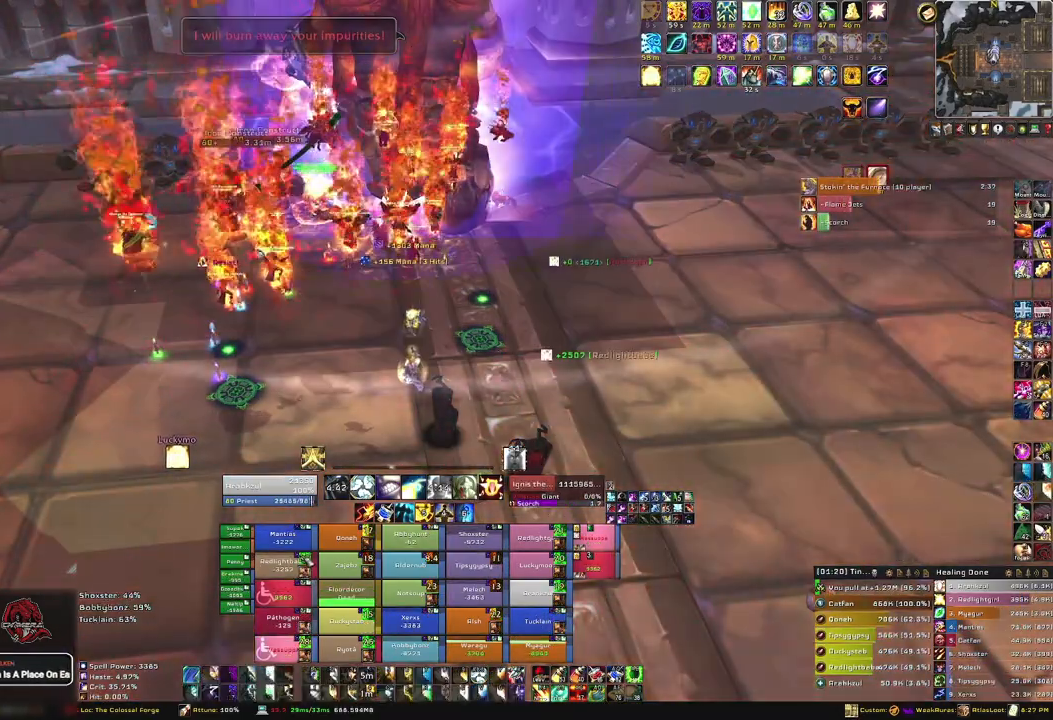
{"keys": [], "mouse": [], "events": [[334, "f", "down"], [501, "f", "up"]]}
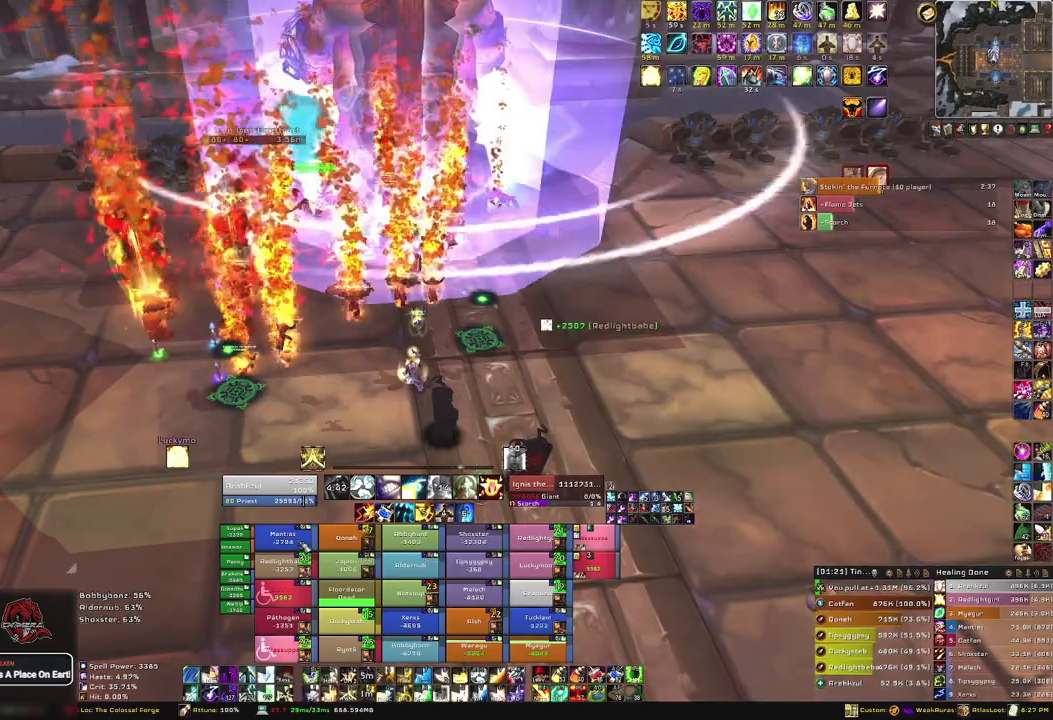
{"keys": [], "mouse": [], "events": [[33, "f", "down"], [167, "f", "up"], [267, "f", "down"], [400, "f", "up"]]}
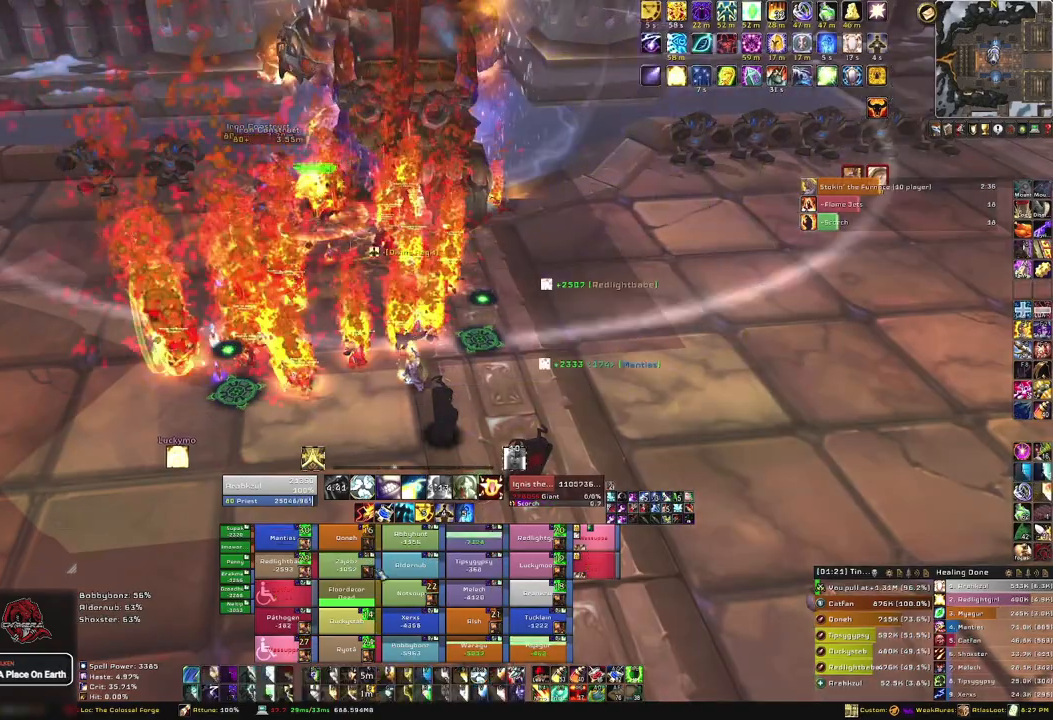
{"keys": [], "mouse": [], "events": []}
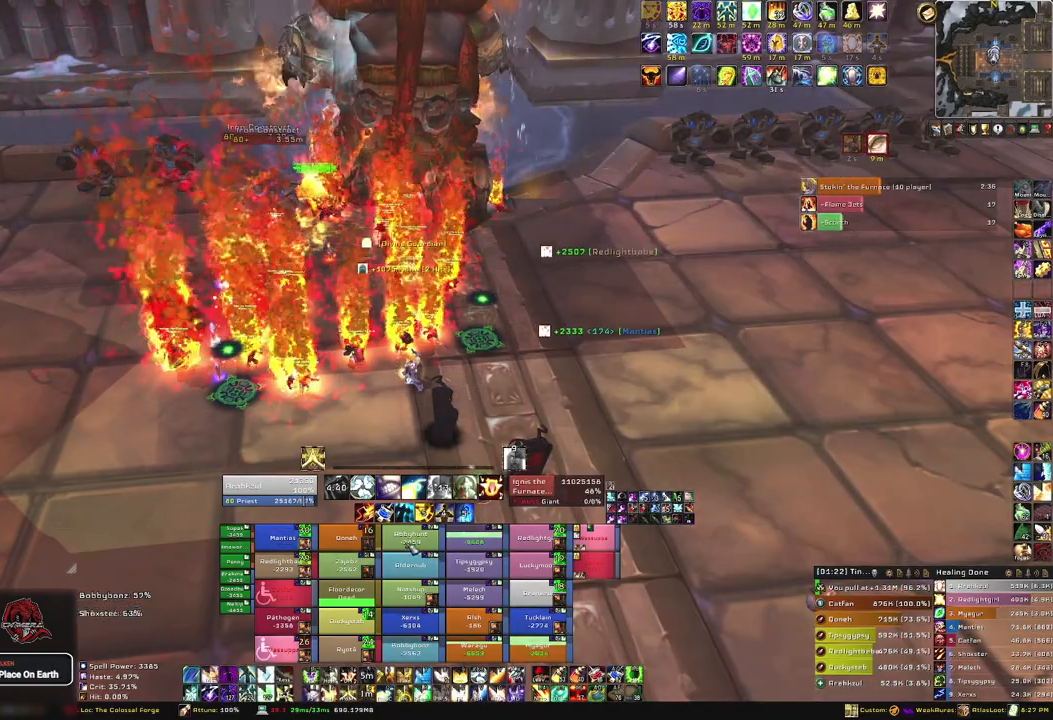
{"keys": [], "mouse": [], "events": [[200, "f", "down"], [334, "f", "up"]]}
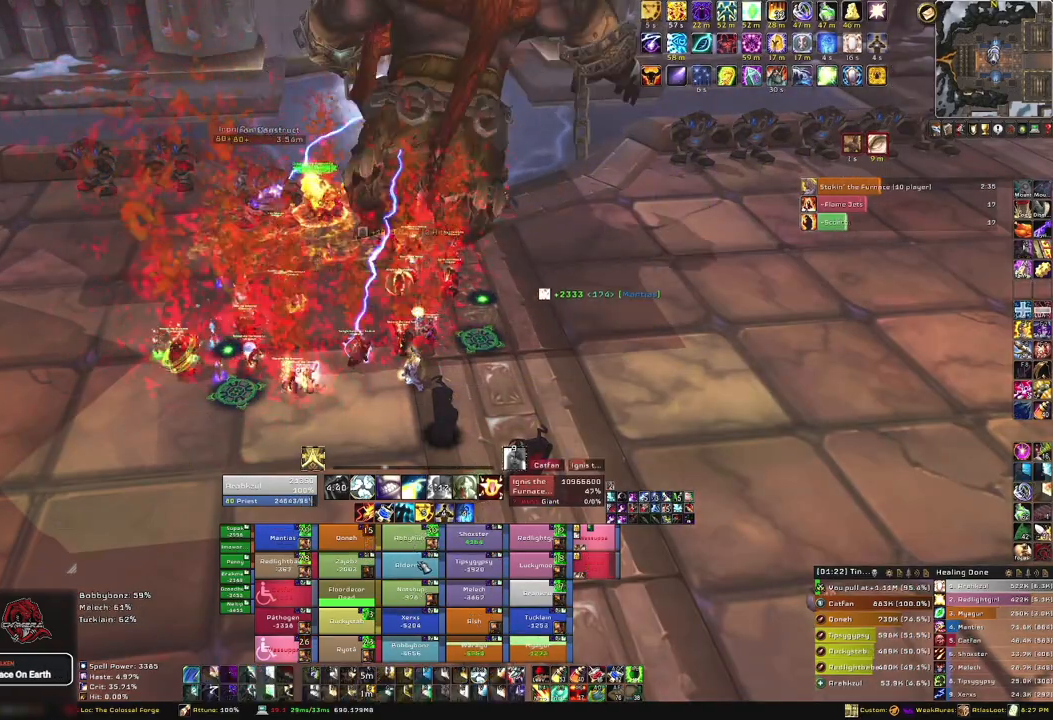
{"keys": ["f"], "mouse": [], "events": [[267, "f", "down"], [401, "f", "up"], [501, "f", "down"]]}
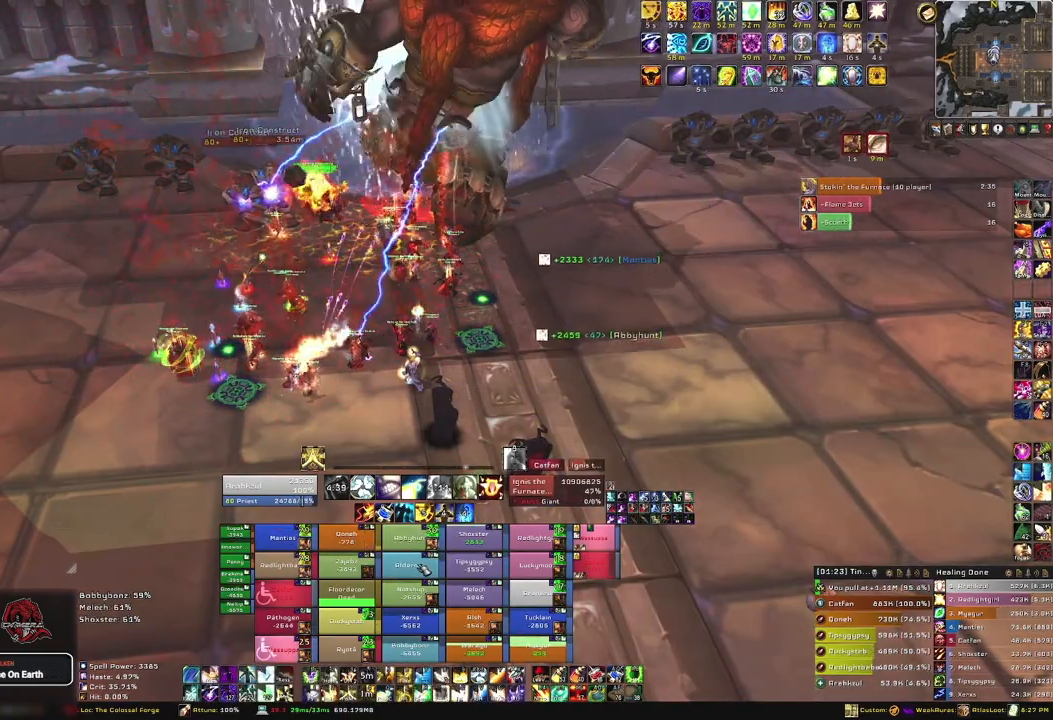
{"keys": [], "mouse": [], "events": [[67, "f", "up"], [167, "f", "down"], [300, "f", "up"]]}
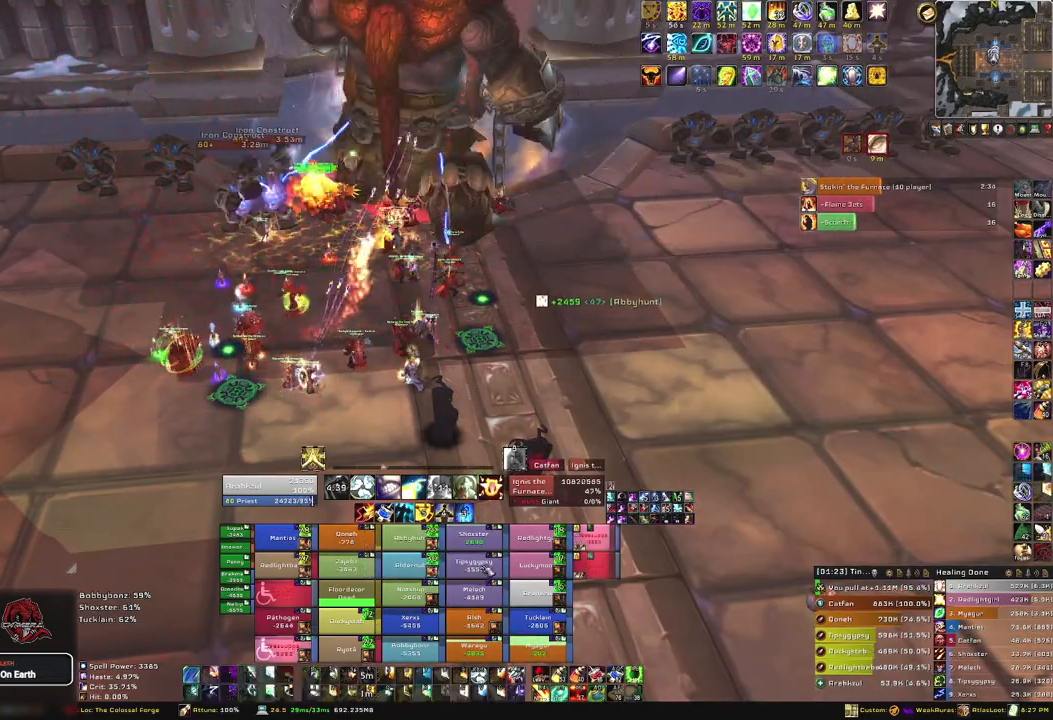
{"keys": ["f"], "mouse": [], "events": [[201, "f", "down"], [301, "f", "up"], [368, "f", "down"]]}
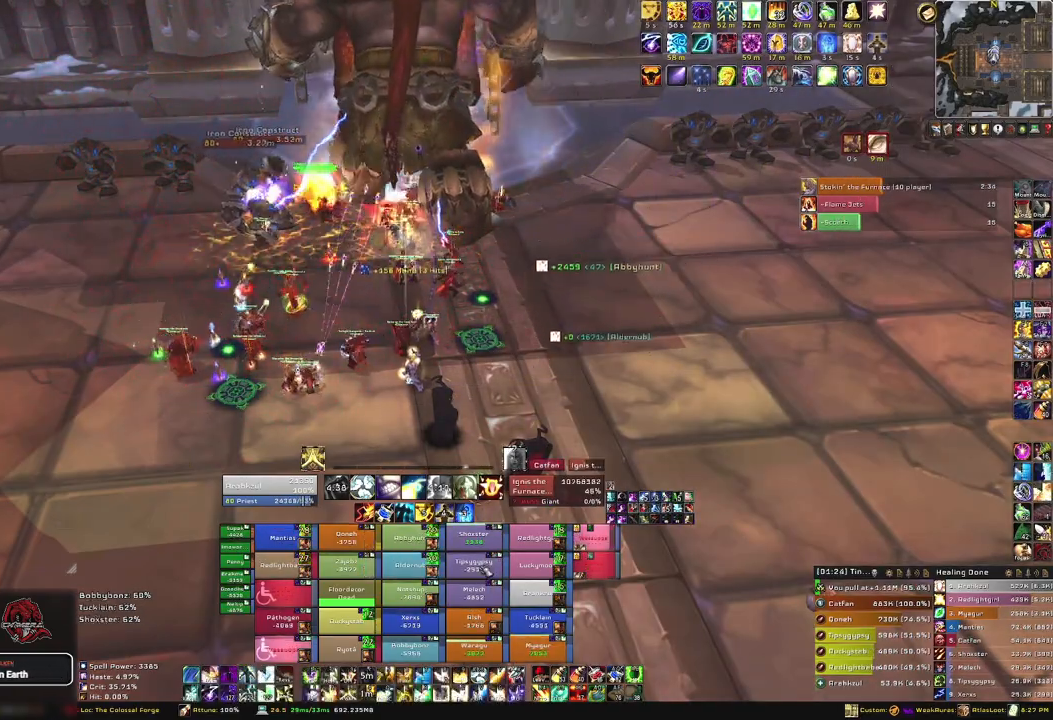
{"keys": [], "mouse": [], "events": [[33, "f", "up"], [100, "f", "down"], [267, "f", "up"]]}
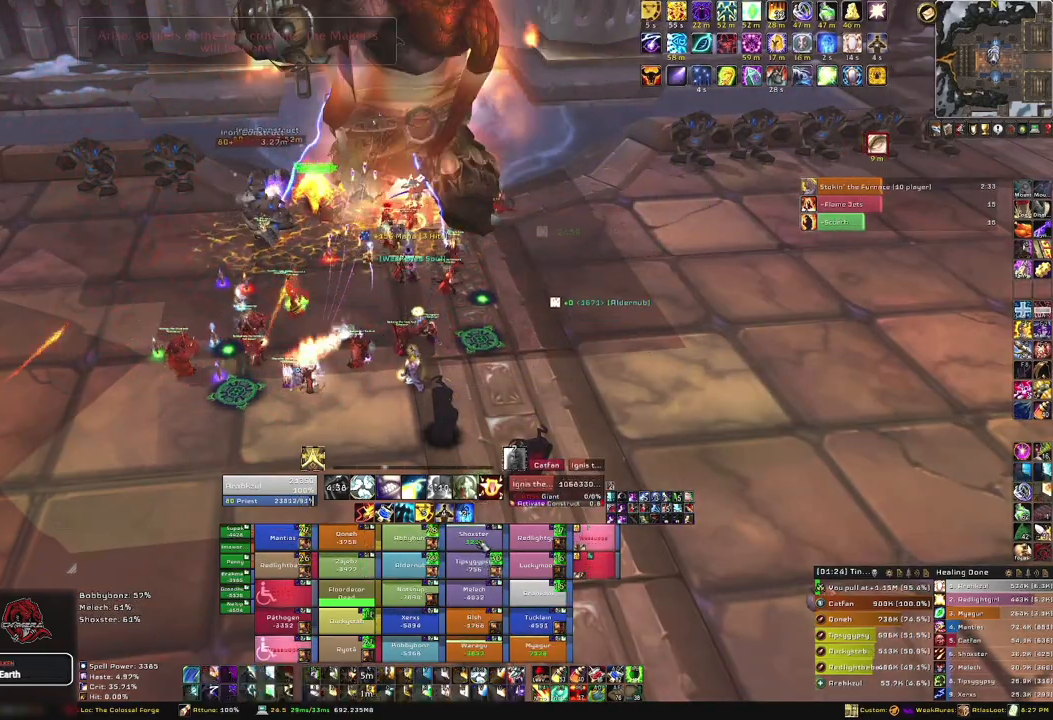
{"keys": [], "mouse": [], "events": [[134, "f", "down"], [234, "f", "up"], [301, "f", "down"], [434, "f", "up"]]}